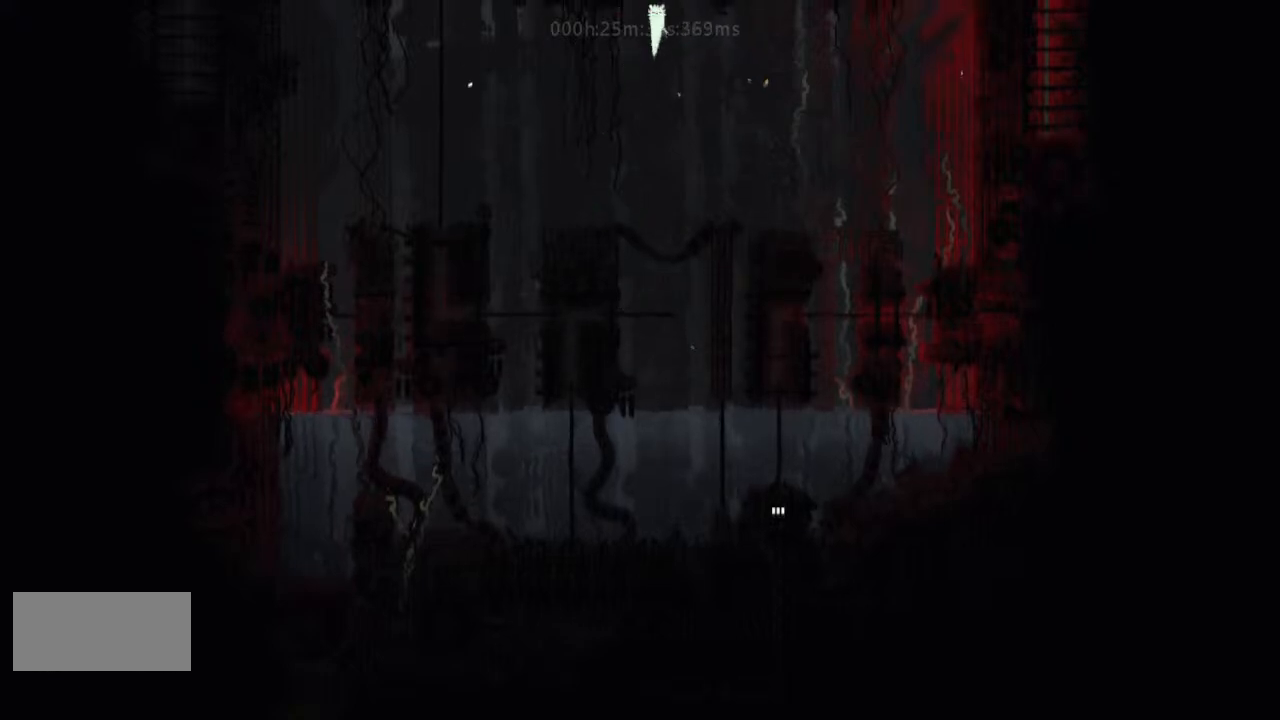
Gameplay with keyboard and mouse; each line is a JSON object with the keys held at the frame after it. "events" lists presses ("down") and releases ("up") of "down", "g", "j", "left", "right", "t" and "up" between this image and that frame as [ms after this image, input, new state], when the widget could be followed in between. No other keys are recorded. Mouse buttons are not recorded. Not read: mouse_move r.
{"keys": [], "events": [[33, "left", "down"], [133, "j", "up"], [233, "j", "down"], [233, "left", "up"], [300, "j", "up"], [333, "j", "down"], [467, "j", "up"]]}
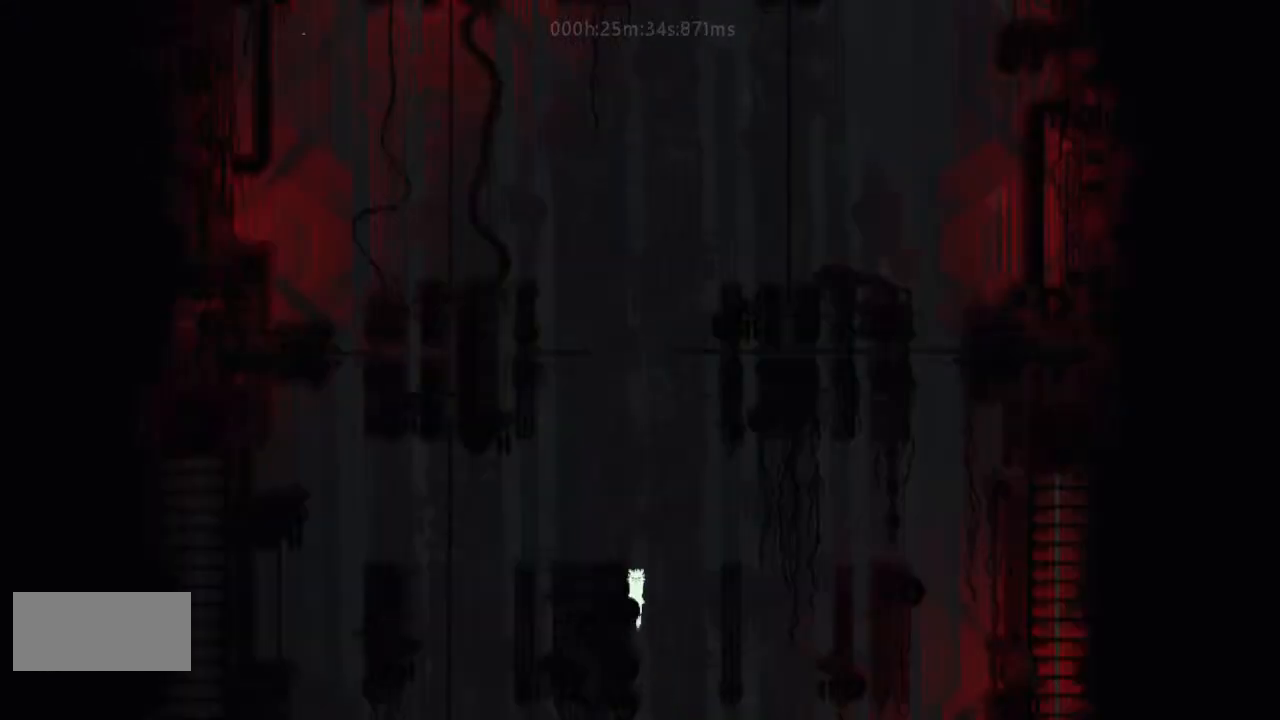
{"keys": ["j"], "events": [[33, "j", "down"], [233, "j", "up"], [267, "j", "down"], [400, "j", "up"], [433, "j", "down"]]}
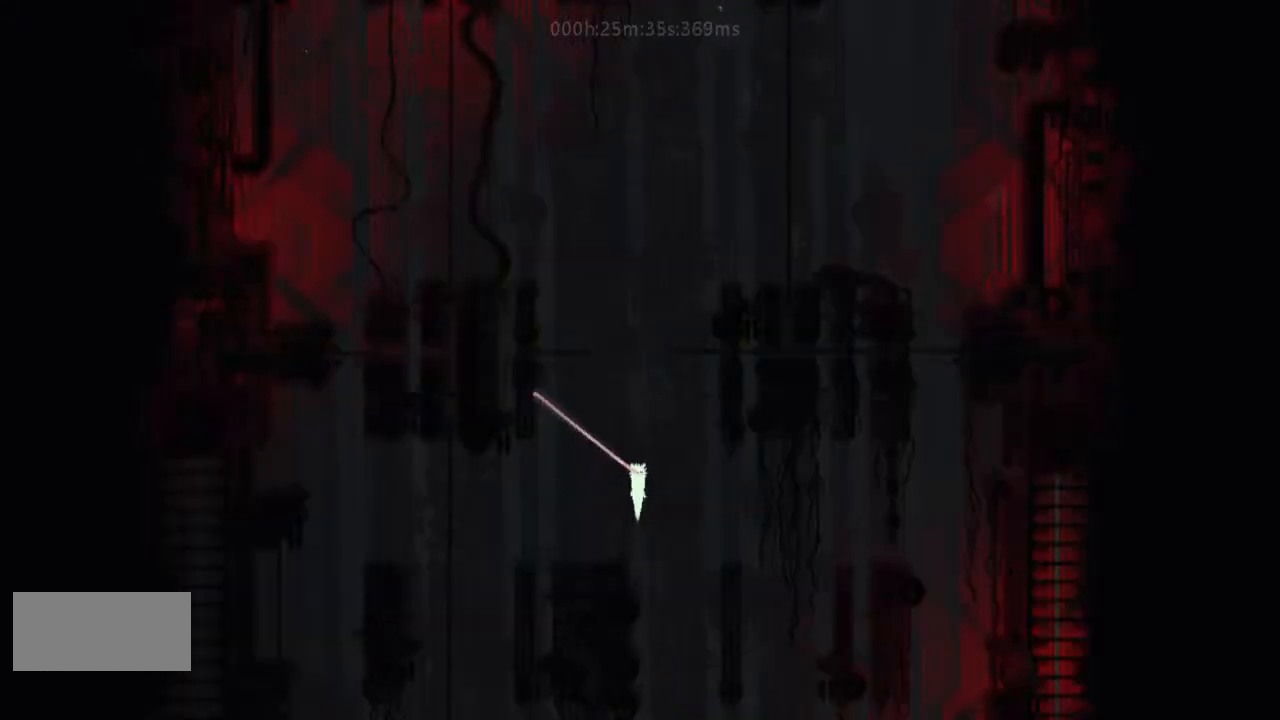
{"keys": ["j"], "events": [[33, "j", "up"], [33, "right", "down"], [133, "j", "down"], [133, "right", "up"], [267, "j", "up"], [300, "j", "down"], [433, "j", "up"], [500, "j", "down"]]}
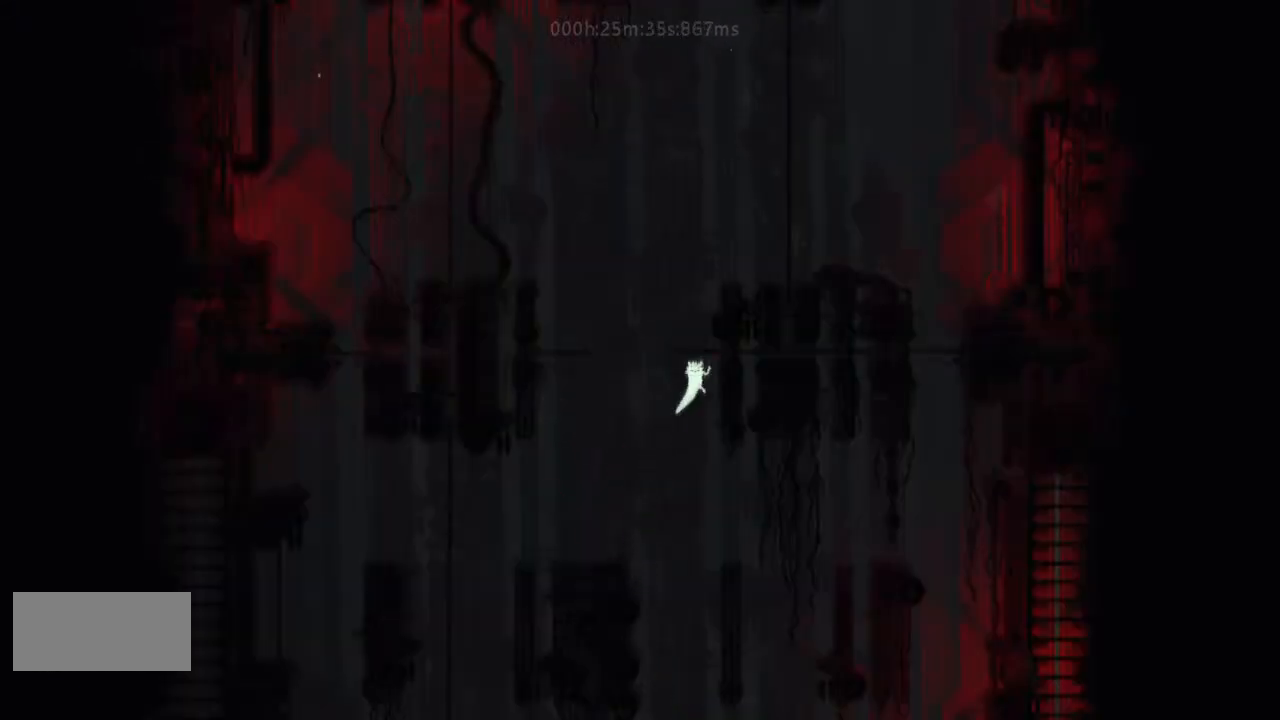
{"keys": [], "events": [[133, "j", "up"], [167, "j", "down"], [500, "j", "up"]]}
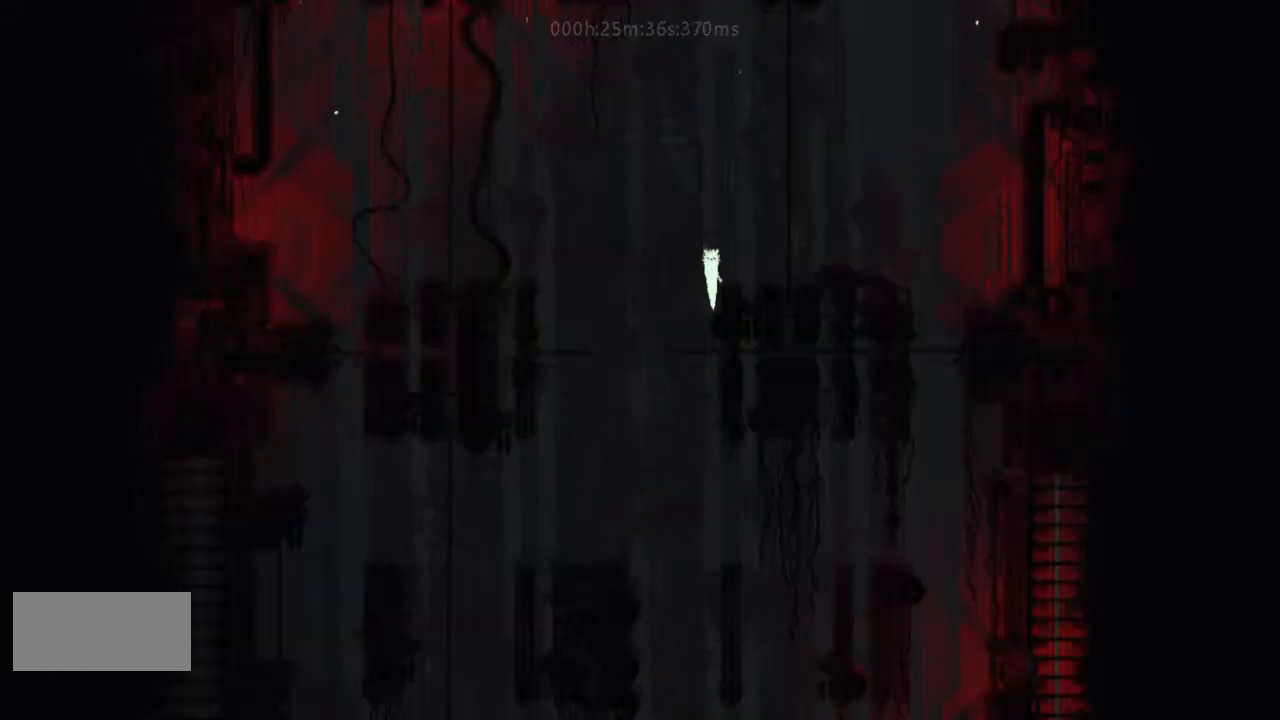
{"keys": ["j", "up"], "events": [[33, "j", "down"], [233, "j", "up"], [233, "up", "down"], [267, "j", "down"], [400, "j", "up"], [433, "j", "down"]]}
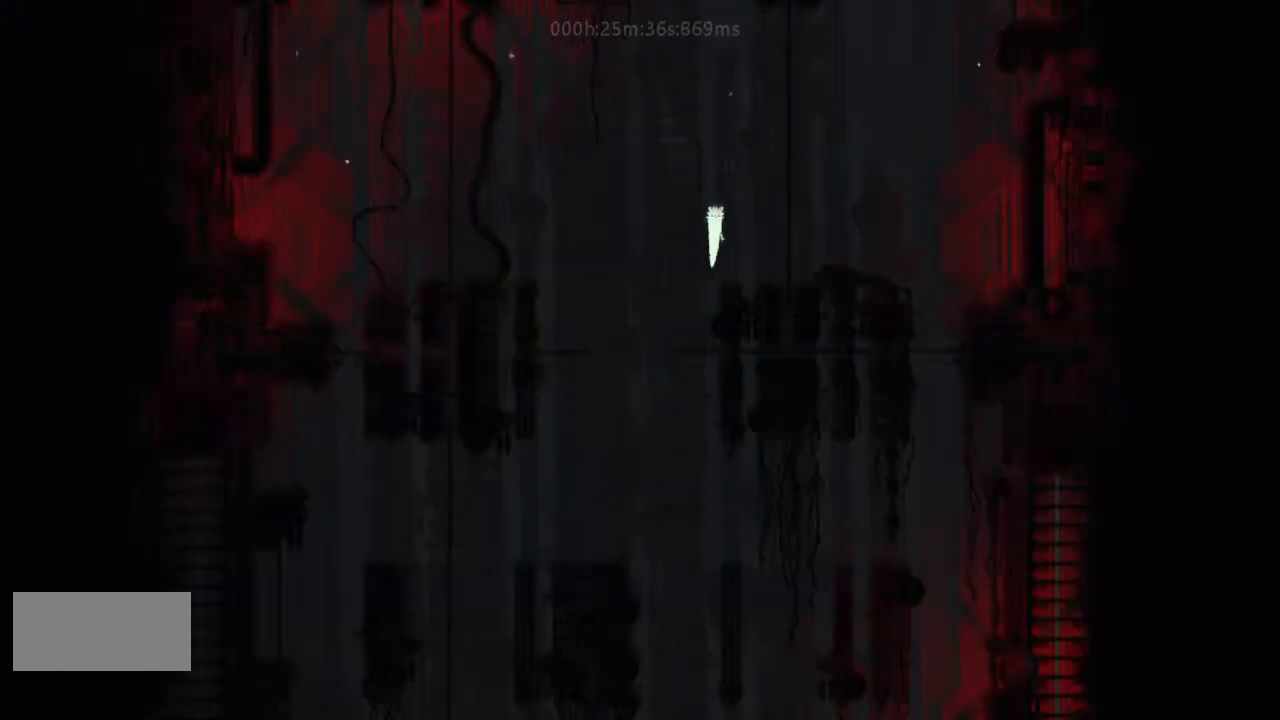
{"keys": ["up"], "events": [[33, "j", "up"], [133, "j", "down"], [300, "j", "up"], [333, "j", "down"], [500, "j", "up"]]}
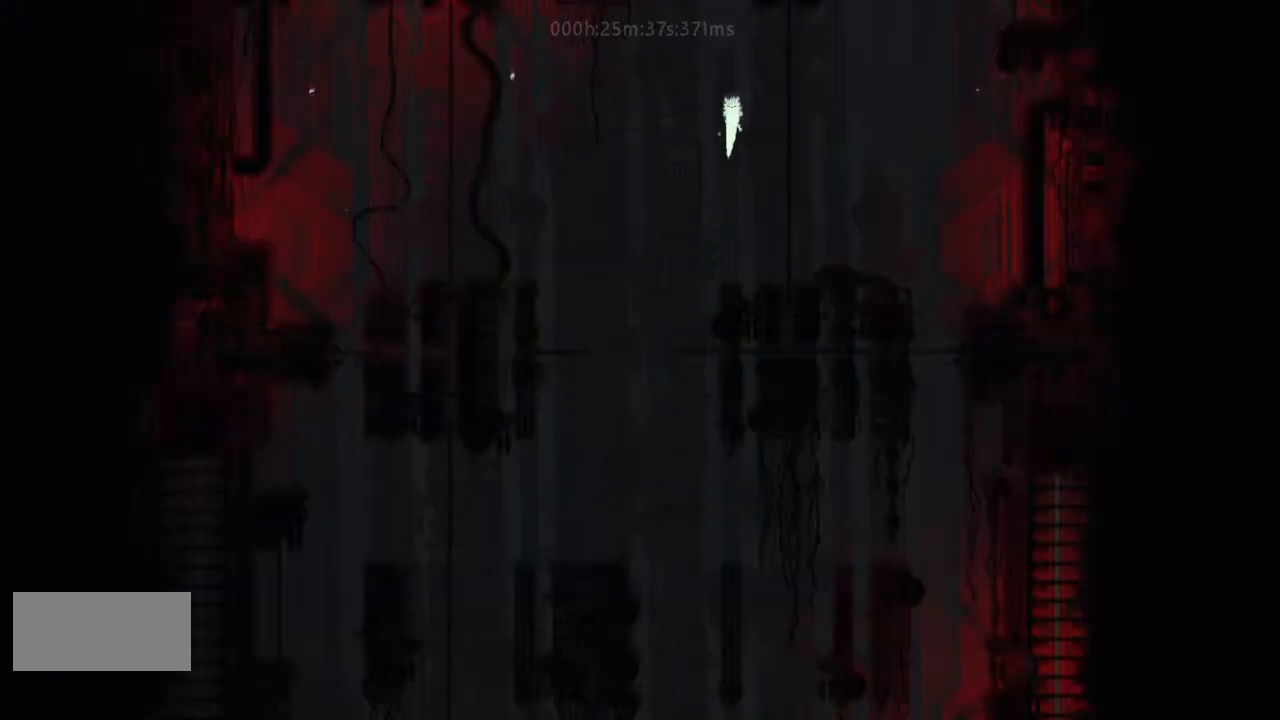
{"keys": ["j"], "events": [[33, "j", "down"], [100, "left", "down"], [167, "j", "up"], [267, "j", "down"], [333, "j", "up"], [433, "j", "down"], [467, "up", "up"], [500, "left", "up"]]}
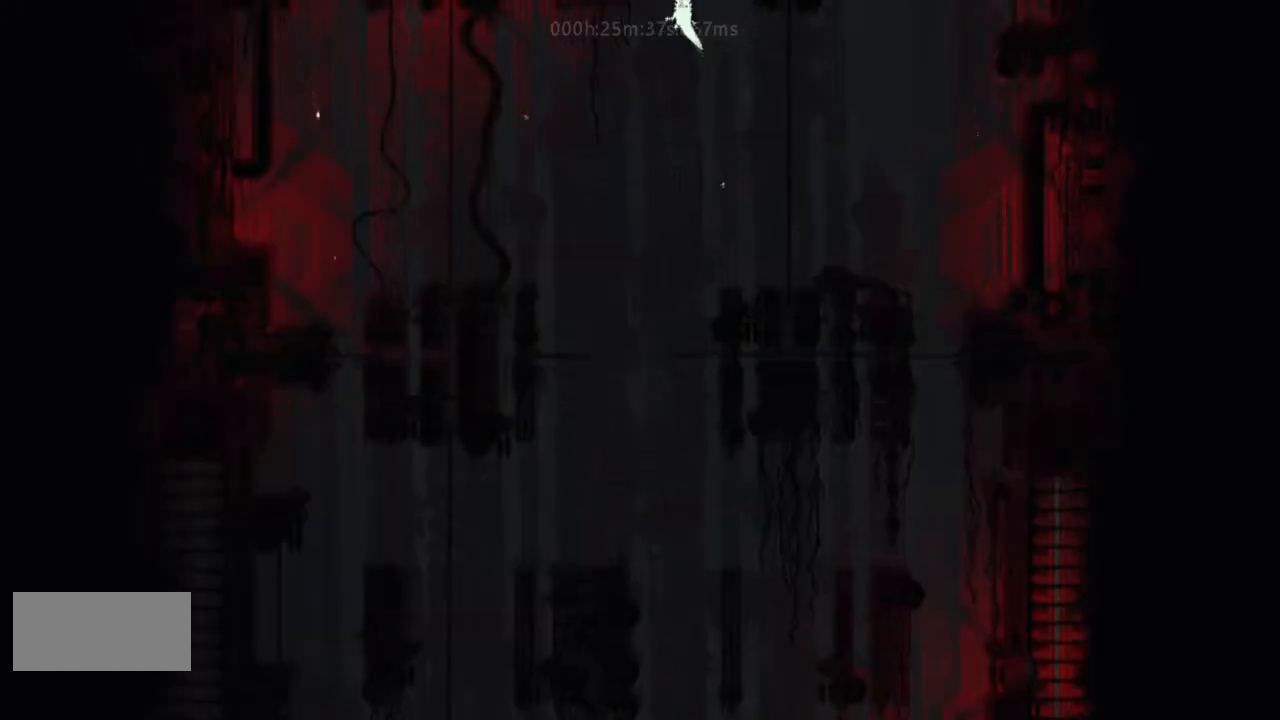
{"keys": ["j"], "events": [[33, "j", "up"], [133, "j", "down"], [133, "right", "down"], [233, "j", "up"], [233, "right", "up"], [333, "j", "down"], [433, "j", "up"], [500, "j", "down"]]}
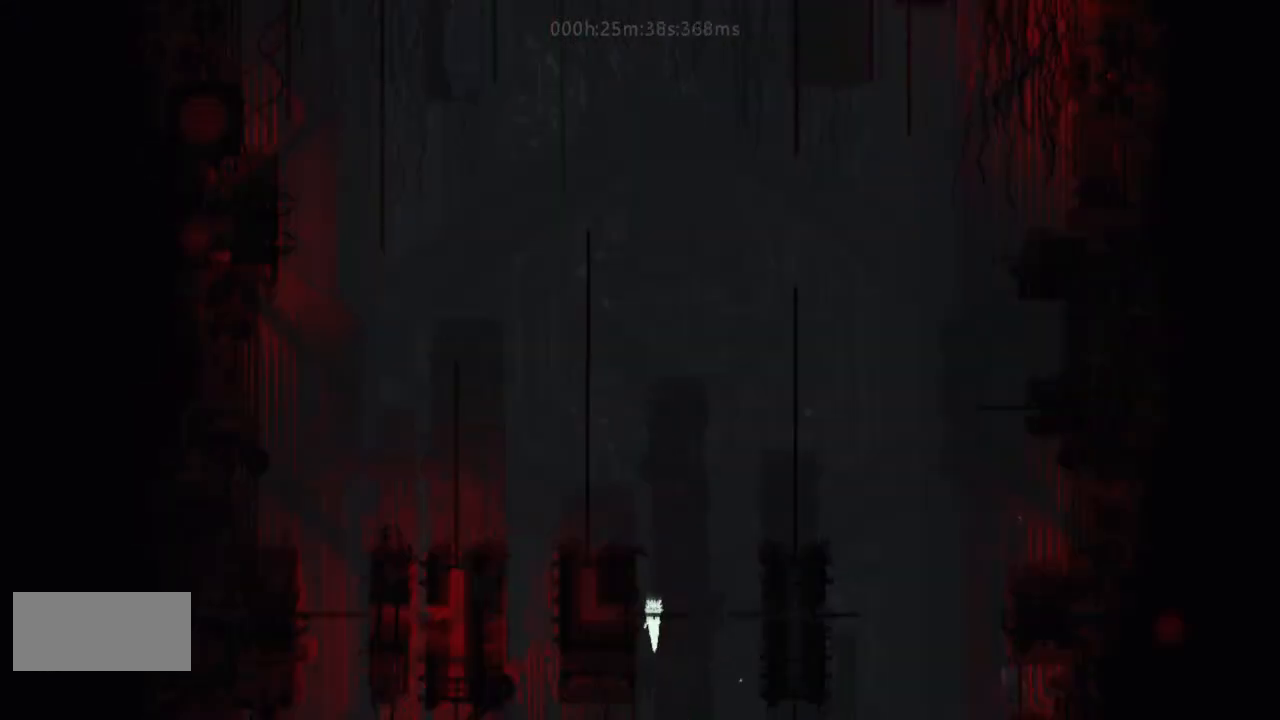
{"keys": [], "events": [[133, "j", "up"], [167, "right", "down"], [233, "j", "down"], [267, "right", "up"], [300, "j", "up"], [400, "j", "down"], [467, "j", "up"]]}
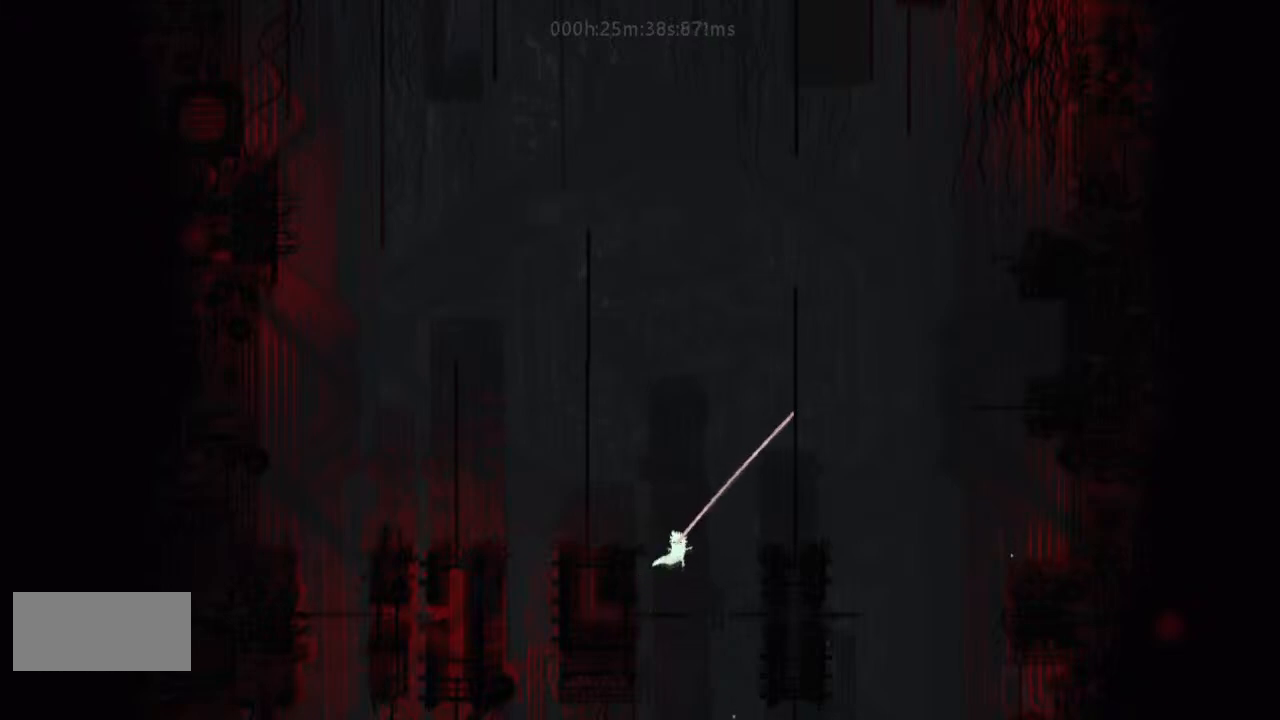
{"keys": ["j", "left"], "events": [[33, "j", "down"], [167, "j", "up"], [267, "j", "down"], [333, "j", "up"], [333, "left", "down"], [433, "j", "down"]]}
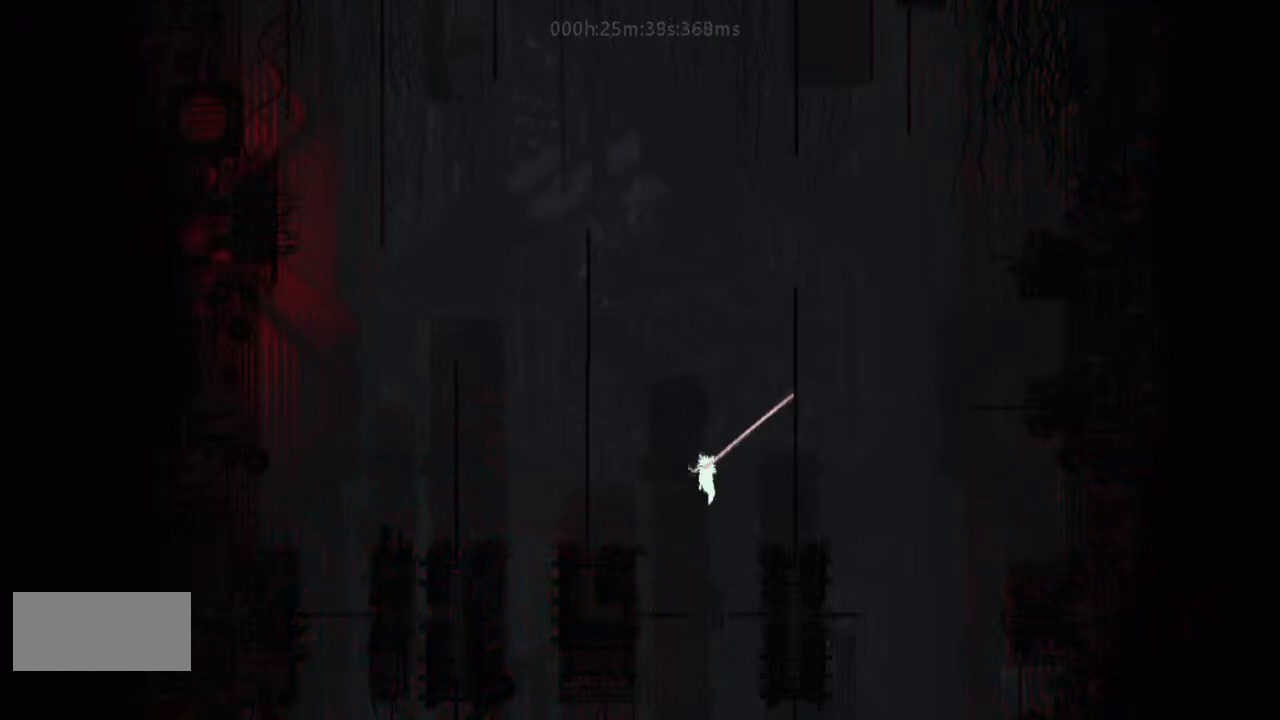
{"keys": ["j", "right"], "events": [[33, "j", "up"], [133, "j", "down"], [167, "left", "up"], [267, "j", "up"], [300, "j", "down"], [433, "j", "up"], [467, "j", "down"], [467, "right", "down"]]}
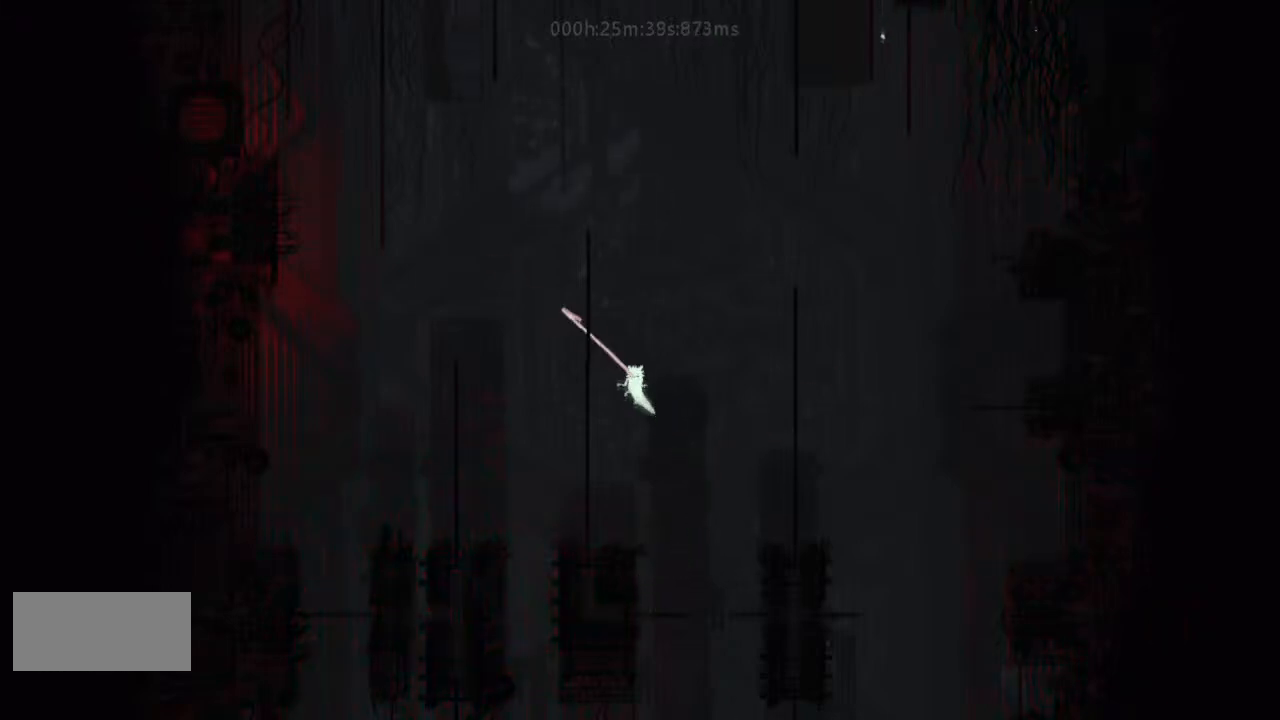
{"keys": ["left", "up"], "events": [[133, "j", "up"], [233, "left", "down"], [233, "right", "up"], [267, "j", "down"], [467, "j", "up"], [500, "up", "down"]]}
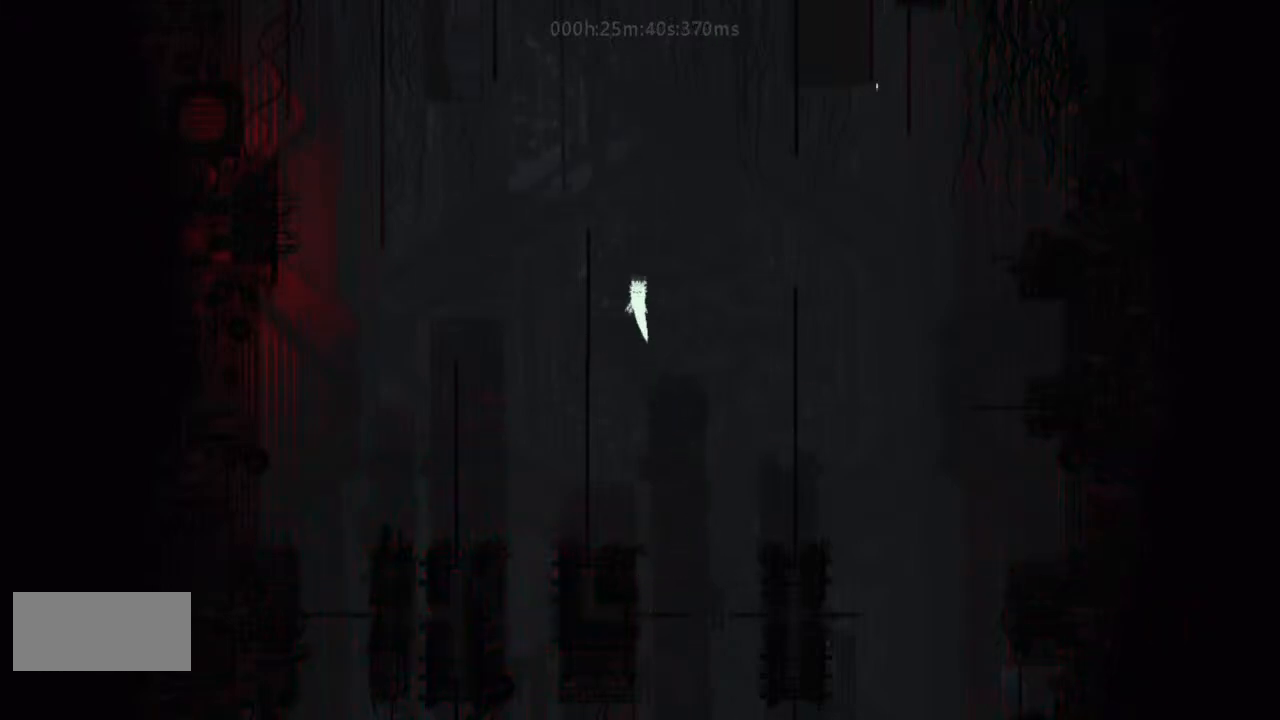
{"keys": ["right", "up"], "events": [[400, "left", "up"], [433, "right", "down"]]}
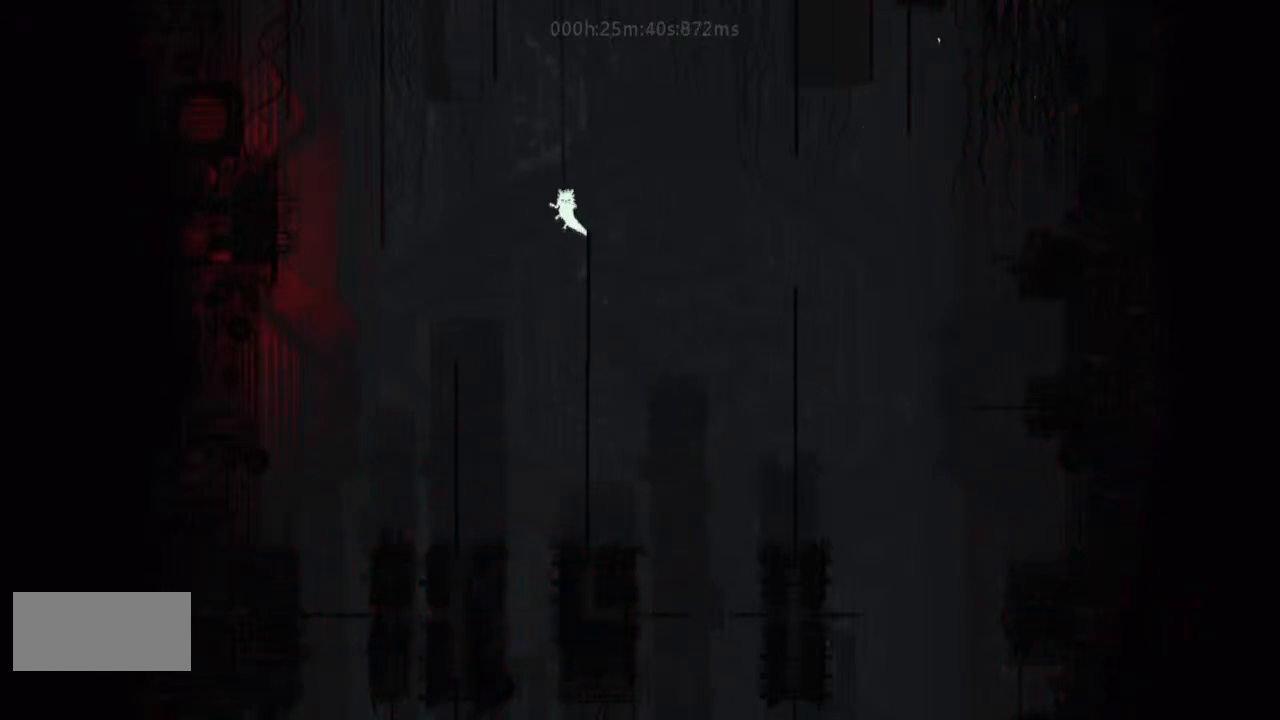
{"keys": ["left", "up"], "events": [[33, "j", "down"], [233, "j", "up"], [467, "left", "down"], [467, "right", "up"]]}
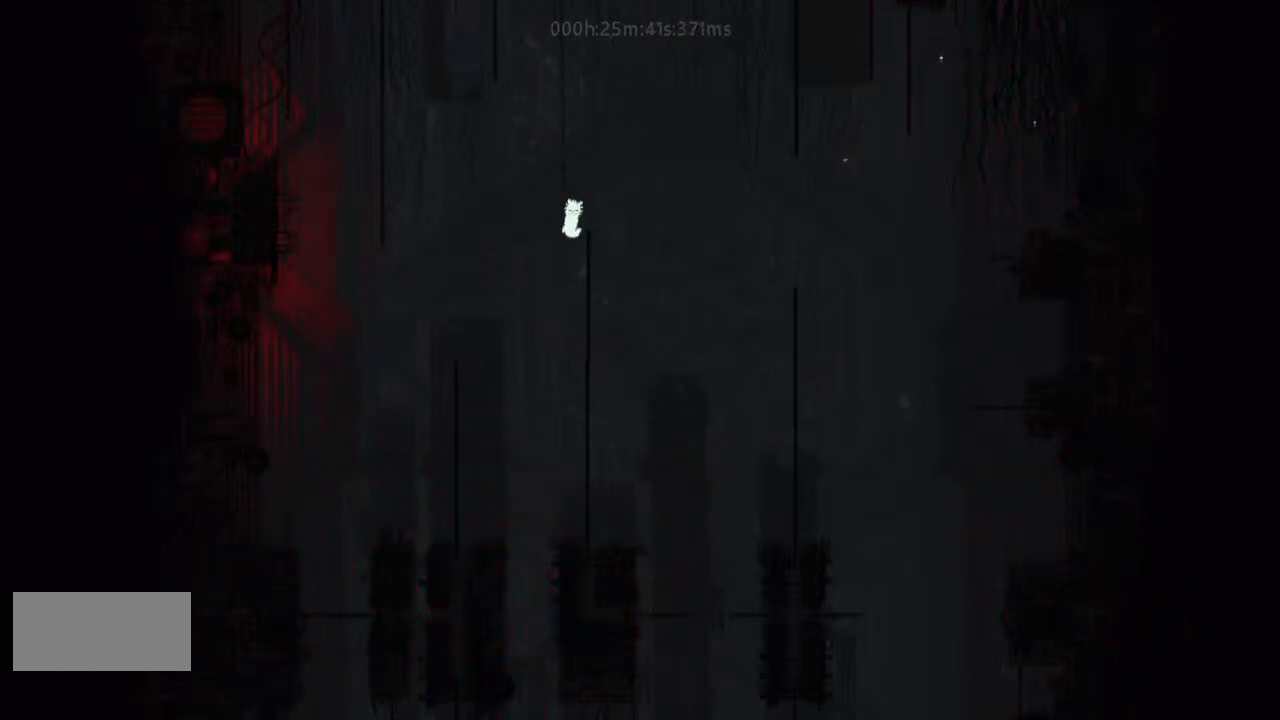
{"keys": ["j", "right", "up"], "events": [[33, "left", "up"], [33, "right", "down"], [267, "j", "down"], [267, "right", "up"], [333, "j", "up"], [400, "right", "down"], [433, "j", "down"]]}
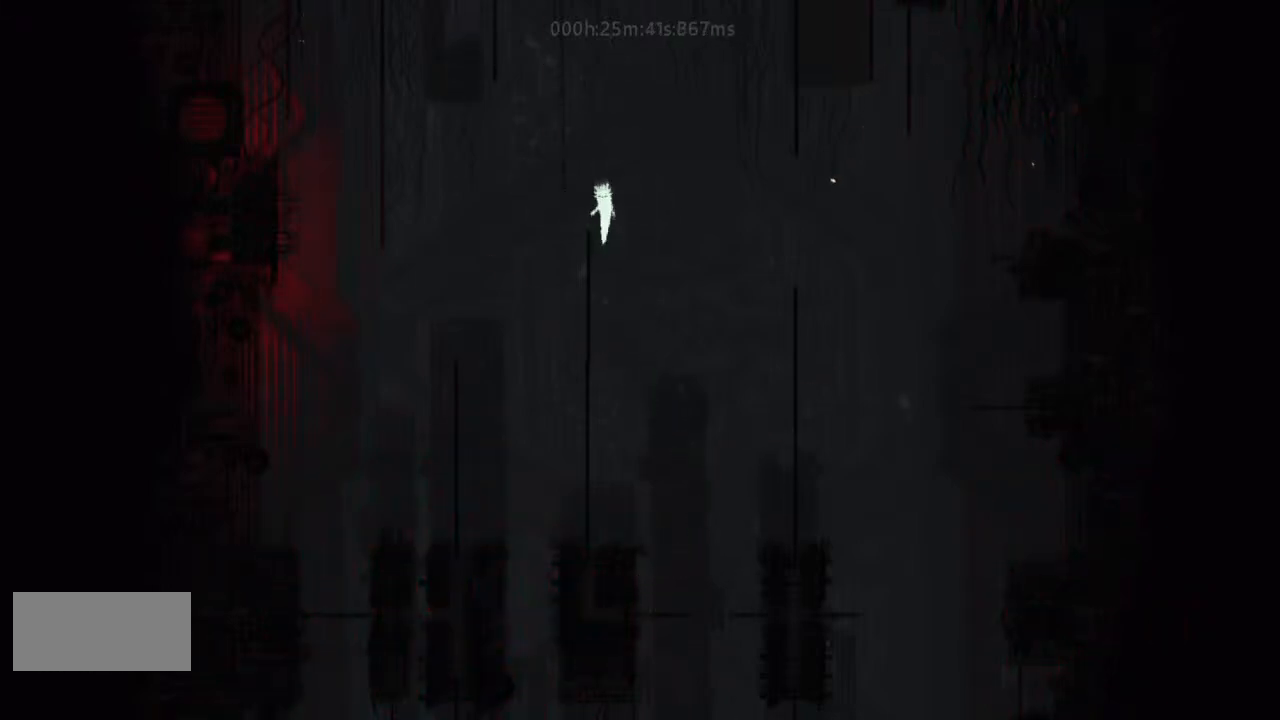
{"keys": ["j"], "events": [[267, "j", "up"], [333, "up", "up"], [500, "j", "down"], [500, "right", "up"]]}
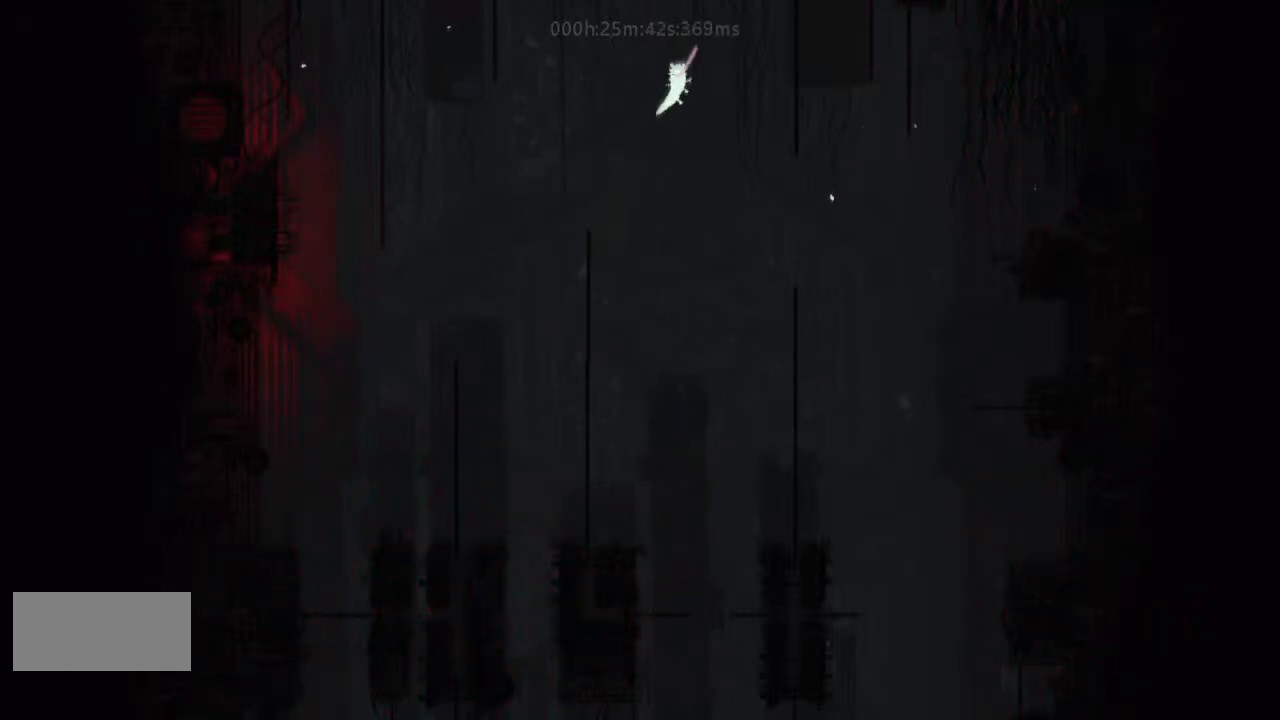
{"keys": ["left"], "events": [[100, "j", "up"], [133, "j", "down"], [267, "j", "up"], [400, "left", "down"]]}
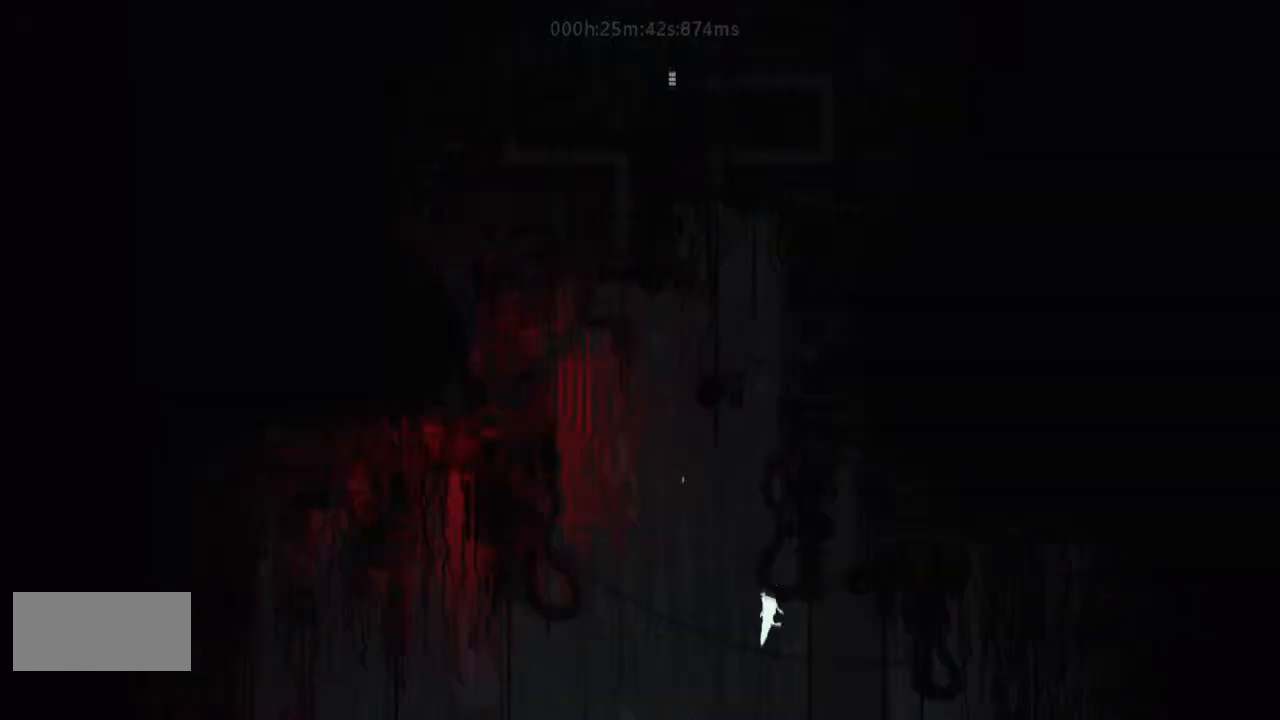
{"keys": [], "events": [[300, "left", "up"], [333, "right", "down"], [467, "right", "up"]]}
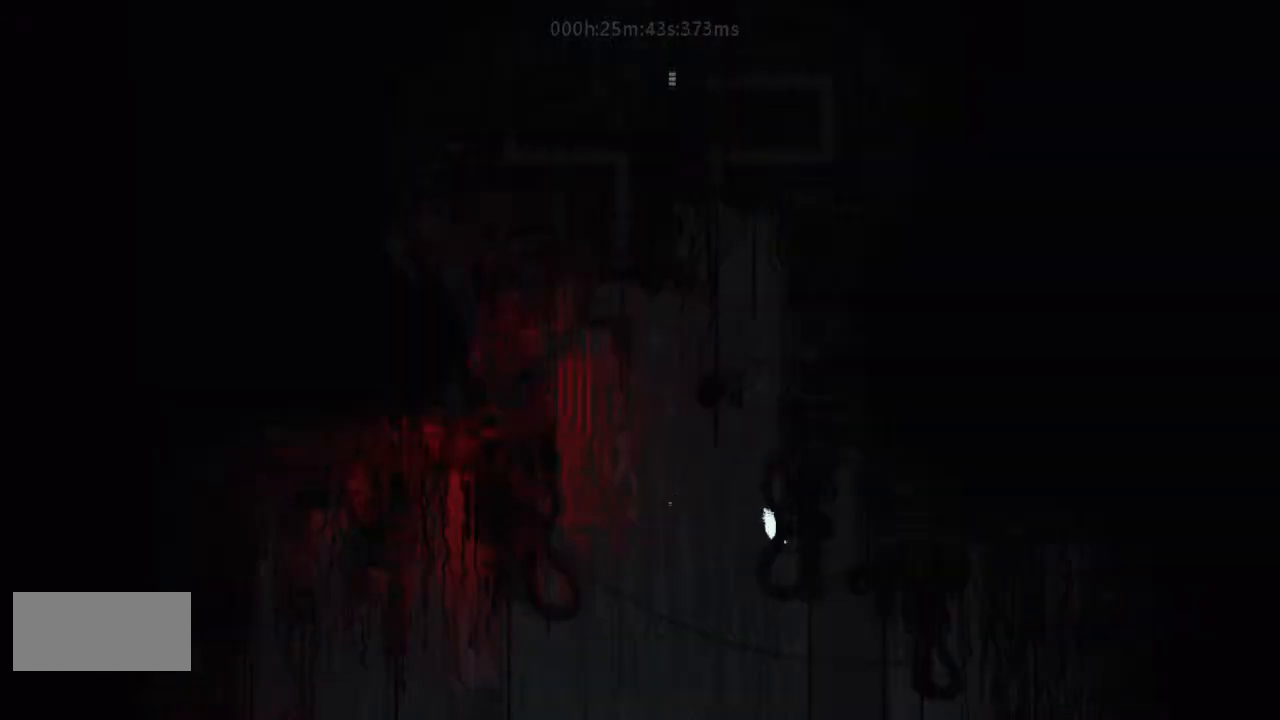
{"keys": ["j", "left"], "events": [[167, "j", "down"], [300, "j", "up"], [433, "left", "down"], [467, "j", "down"]]}
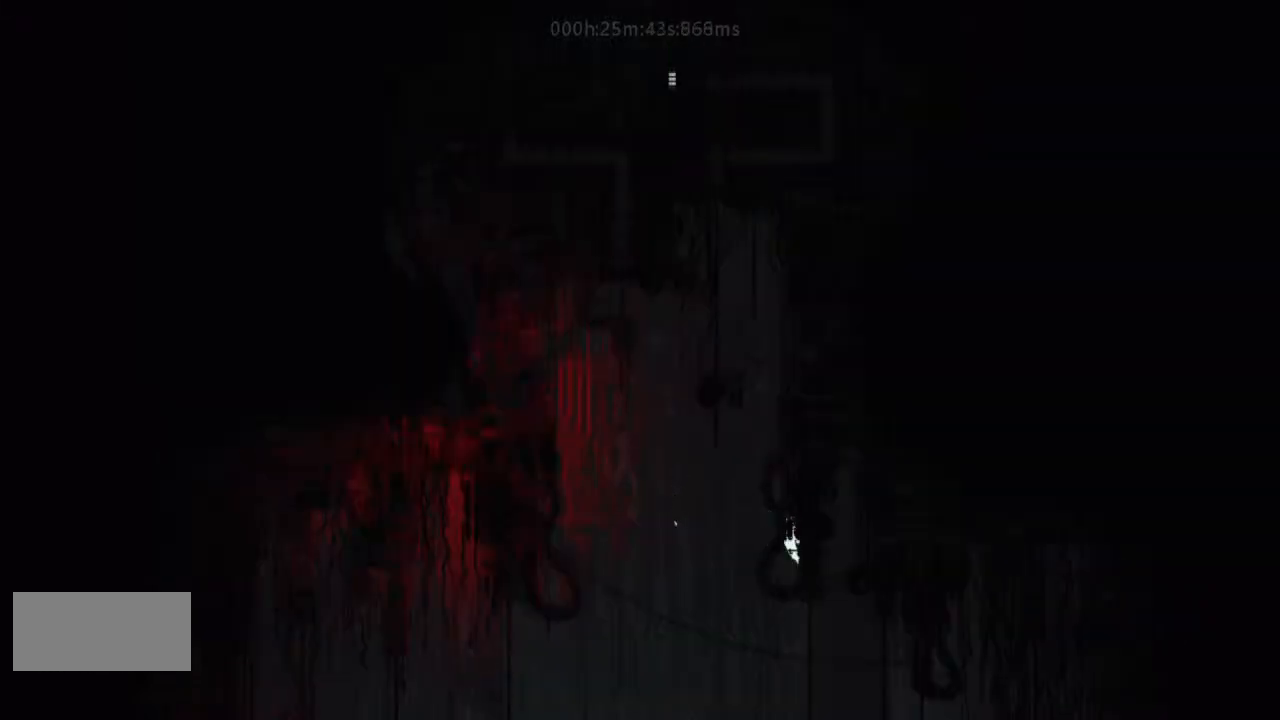
{"keys": ["j", "right"], "events": [[100, "j", "up"], [267, "j", "down"], [267, "left", "up"], [267, "right", "down"], [400, "j", "up"], [433, "j", "down"]]}
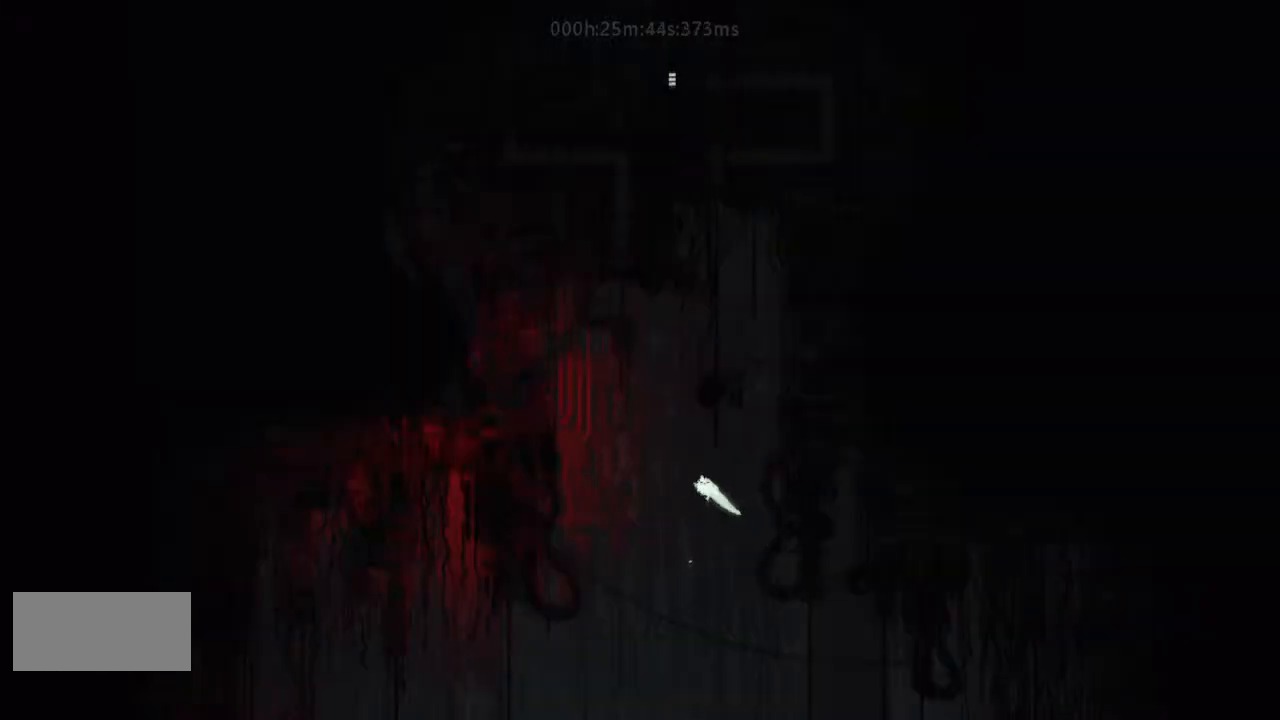
{"keys": ["right"], "events": [[100, "j", "up"]]}
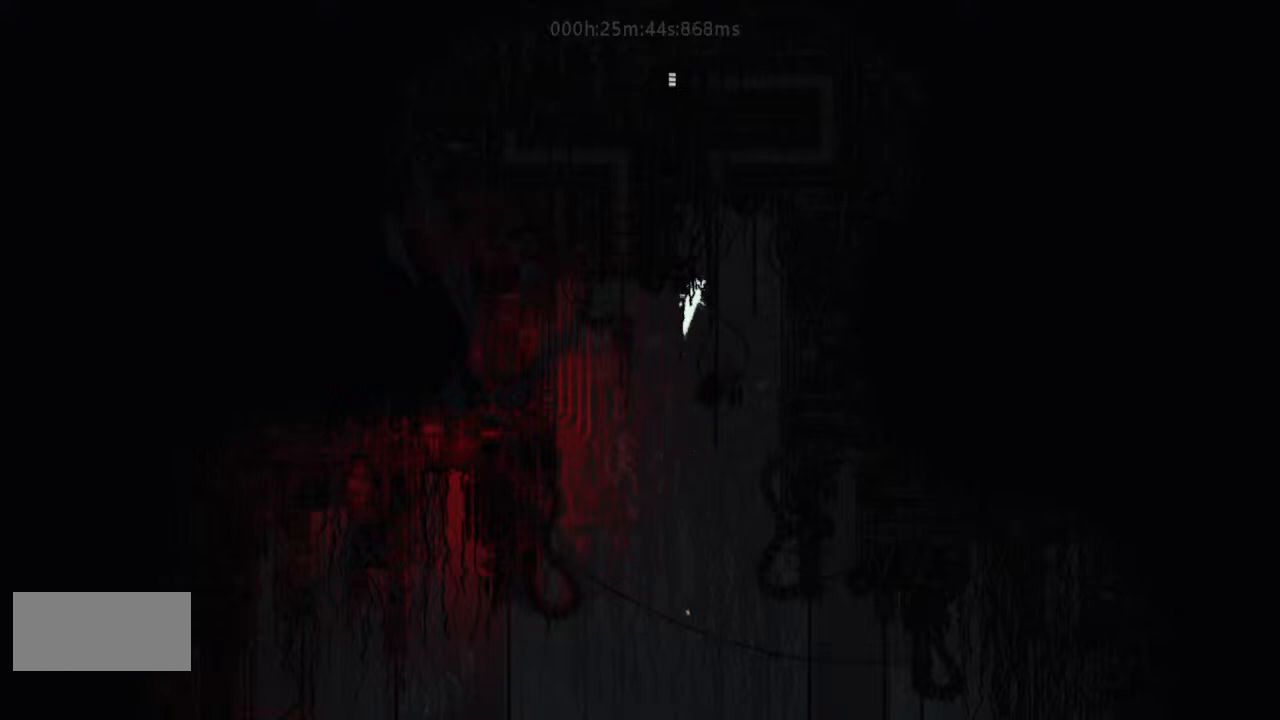
{"keys": ["j", "left", "up"], "events": [[100, "left", "down"], [100, "right", "up"], [233, "left", "up"], [400, "j", "down"], [400, "left", "down"], [400, "up", "down"]]}
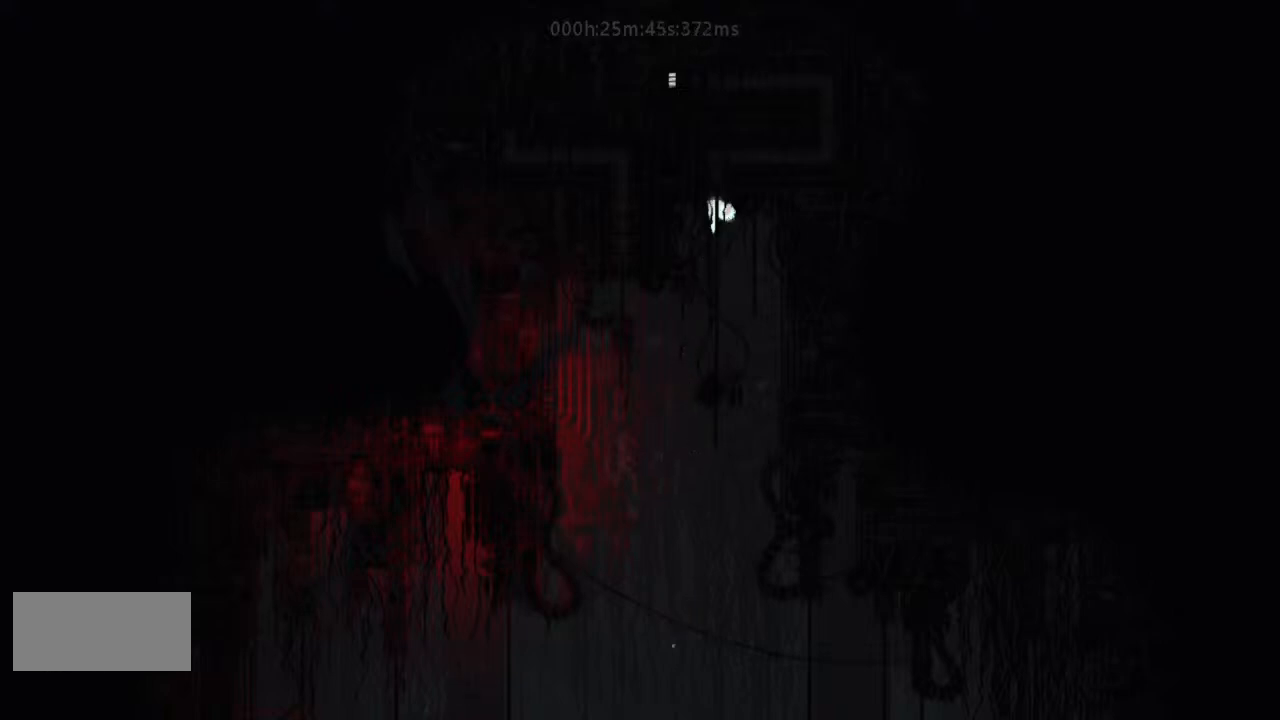
{"keys": ["j", "up"], "events": [[100, "j", "up"], [133, "left", "up"], [500, "j", "down"]]}
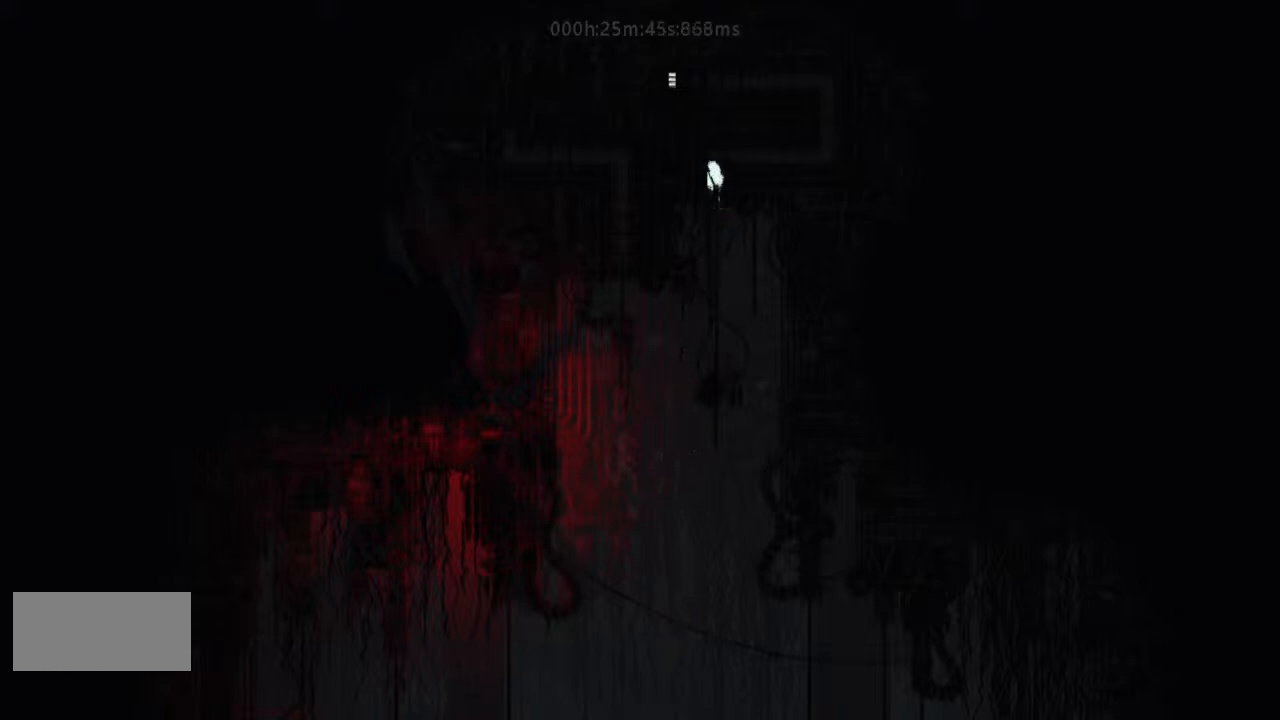
{"keys": ["right"], "events": [[100, "right", "down"], [133, "j", "up"], [133, "up", "up"]]}
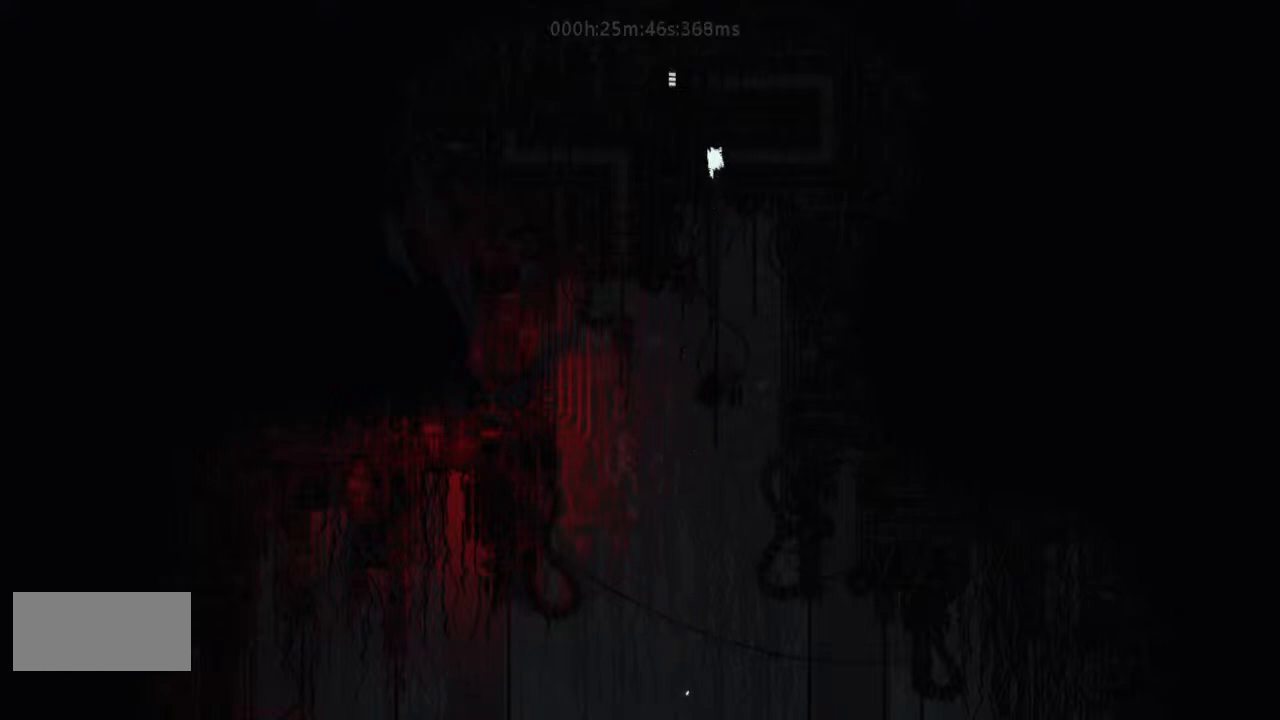
{"keys": ["right"], "events": []}
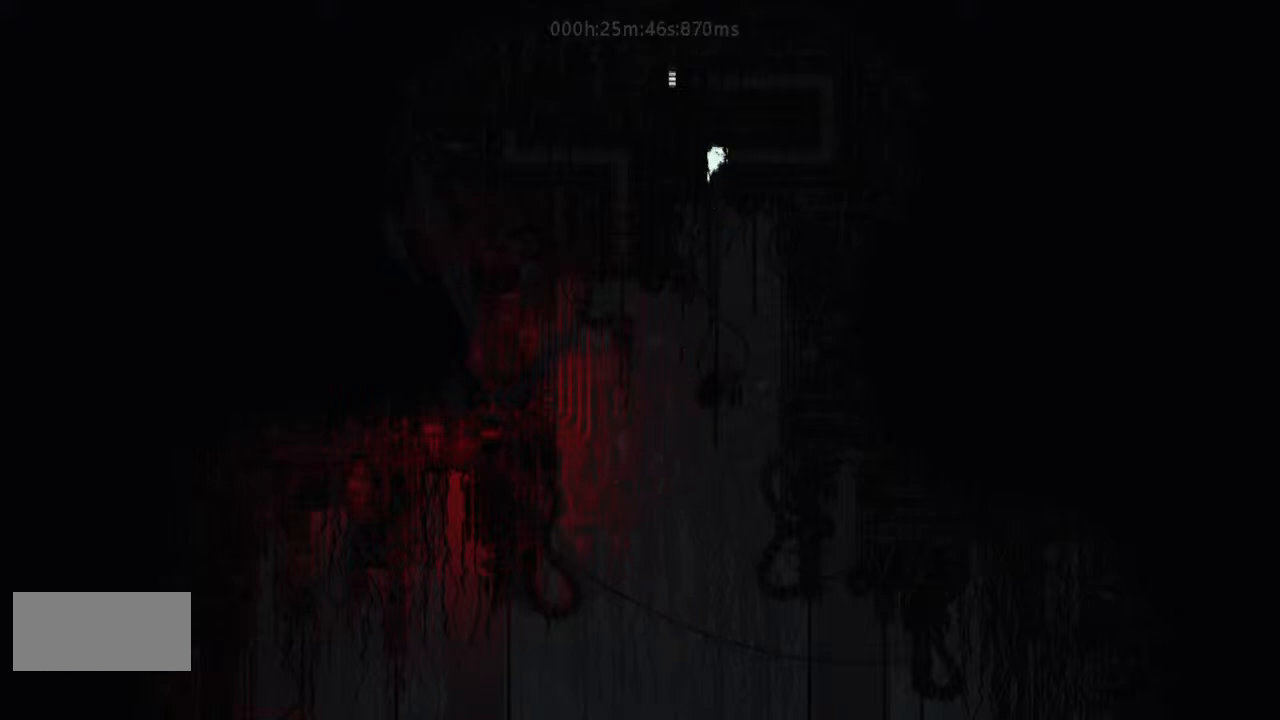
{"keys": ["right"], "events": []}
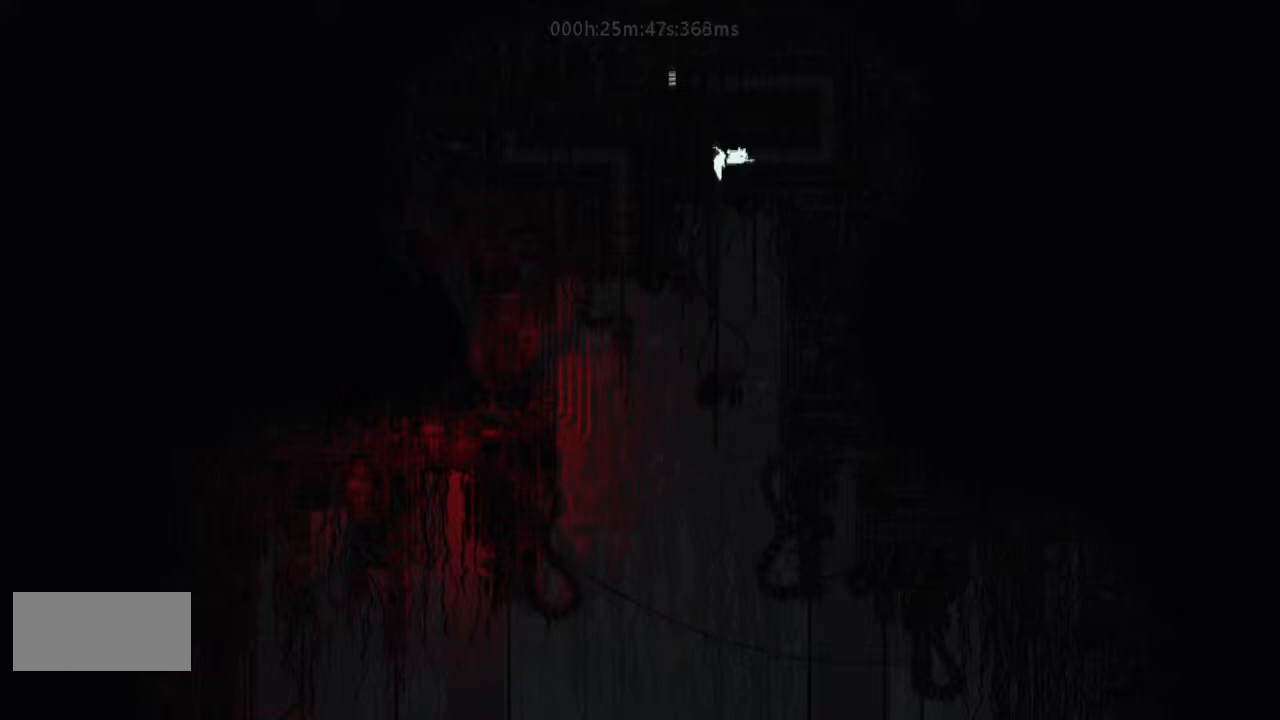
{"keys": ["right"], "events": []}
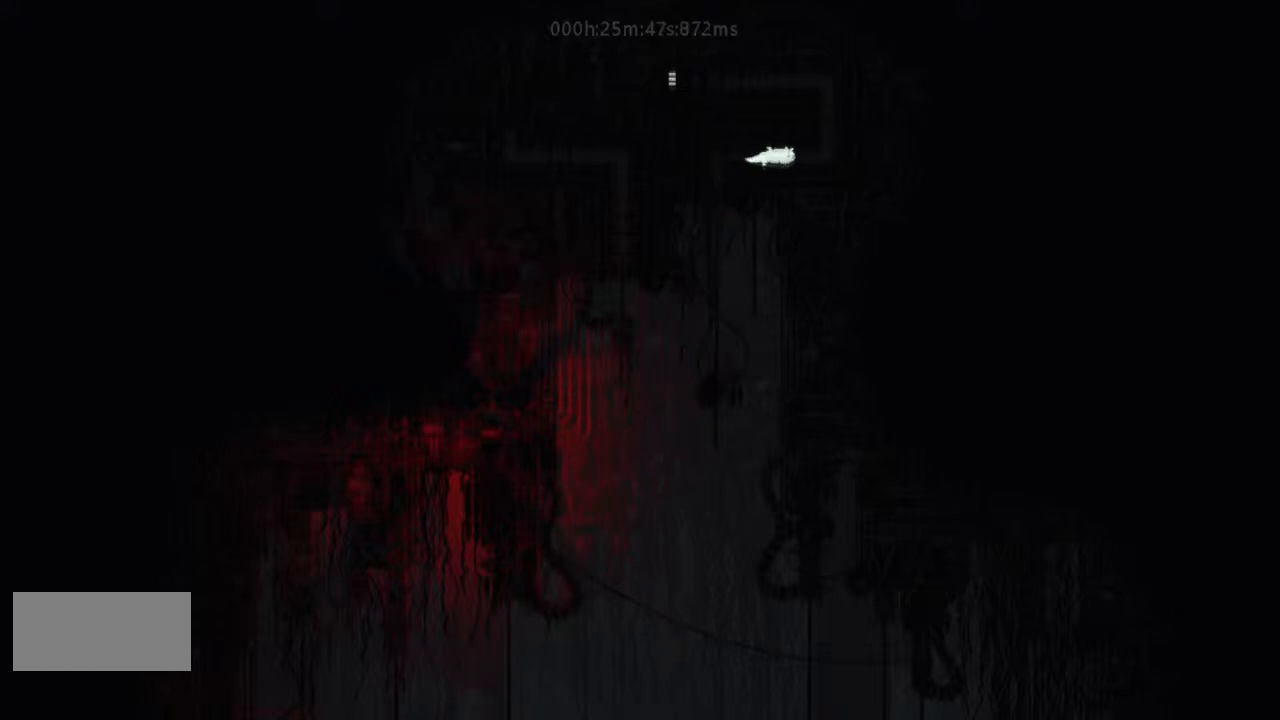
{"keys": ["up"], "events": [[300, "g", "down"], [400, "right", "up"], [400, "up", "down"], [500, "g", "up"]]}
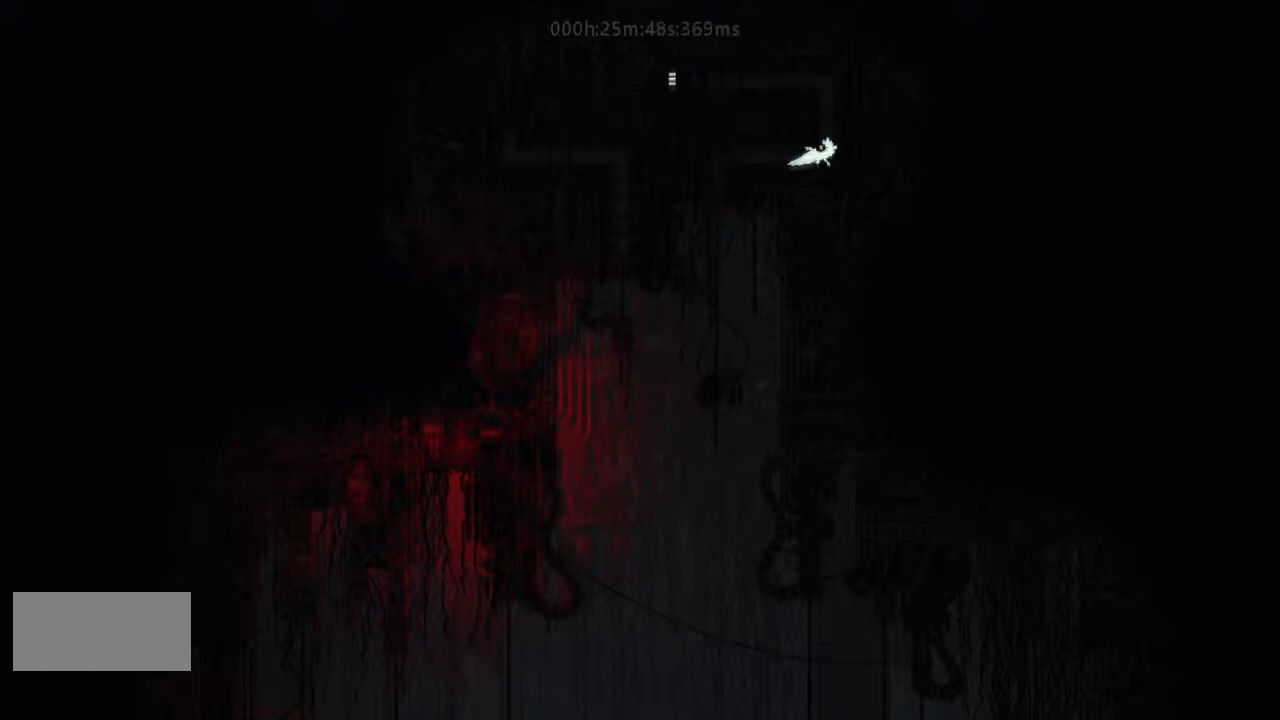
{"keys": ["up"], "events": []}